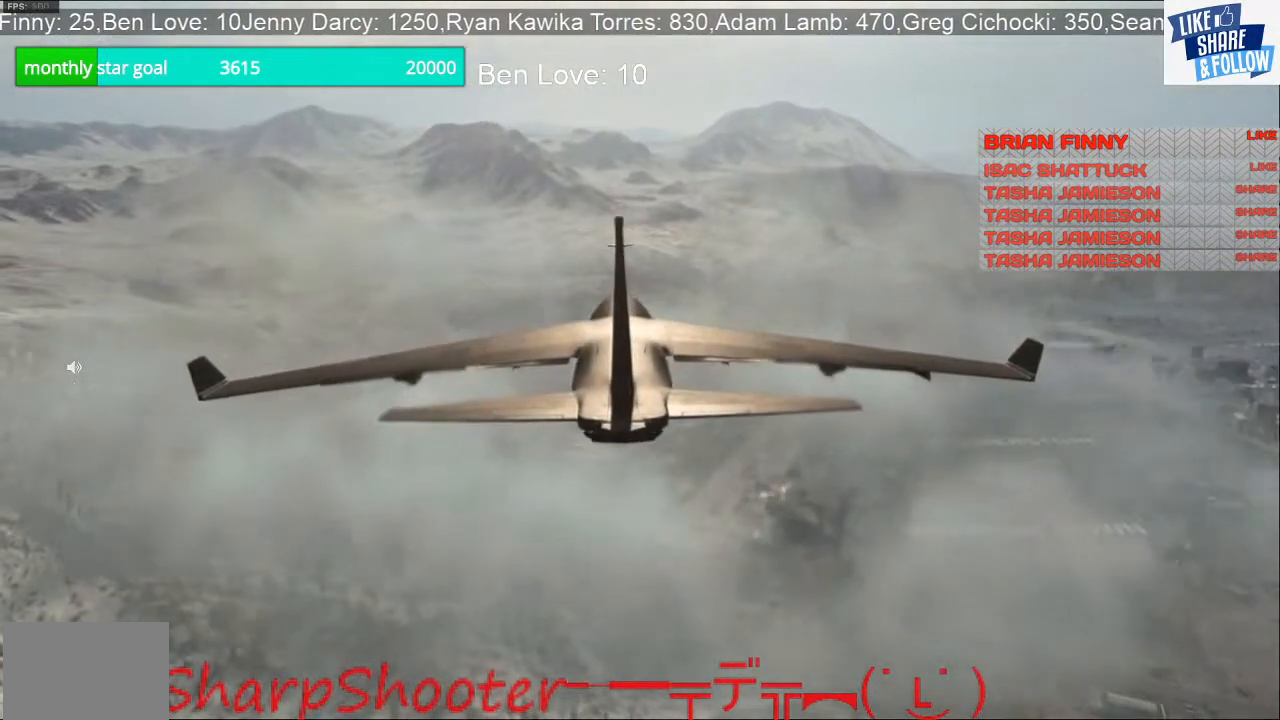
Gameplay with a controller (PlayStation layout); each line is a JSON object with the inputs held at the frame after it. "events" lists button and stick changes between this image and that frame as [ms after this image, input, new state], when the widget could be followed in between.
{"buttons": ["DPAD_DOWN"], "left_stick": "center", "right_stick": "center", "events": [[67, "right_stick", "down"], [233, "right_stick", "center"], [433, "DPAD_DOWN", "down"]]}
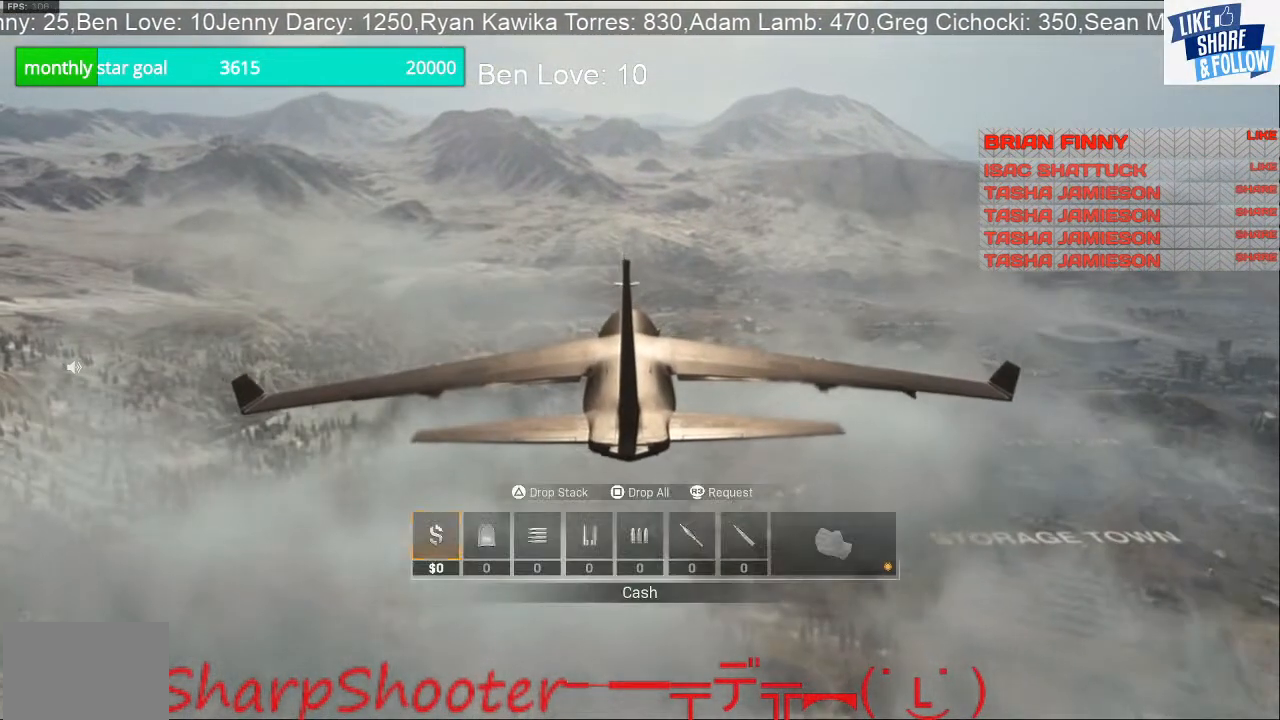
{"buttons": [], "left_stick": "center", "right_stick": "center", "events": [[67, "DPAD_DOWN", "up"]]}
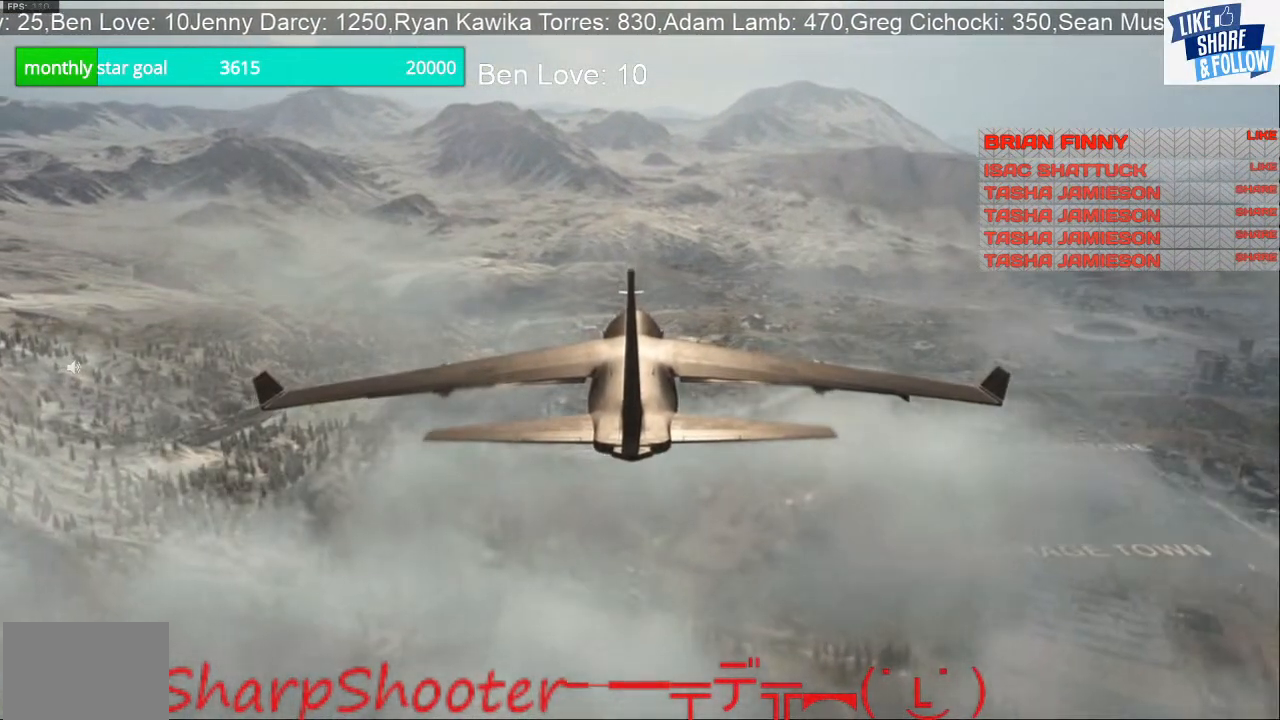
{"buttons": [], "left_stick": "center", "right_stick": "center", "events": [[67, "TOUCHPAD", "down"], [200, "TOUCHPAD", "up"]]}
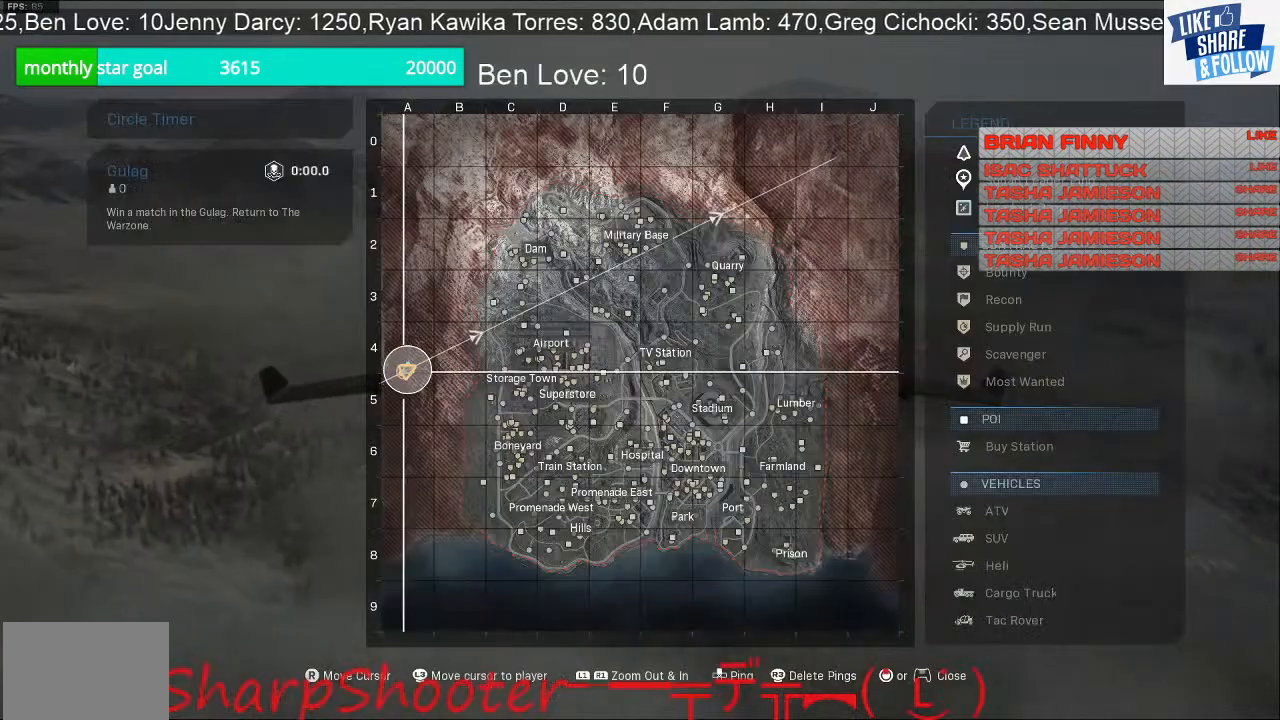
{"buttons": [], "left_stick": "center", "right_stick": "down-right", "events": [[500, "right_stick", "down-right"]]}
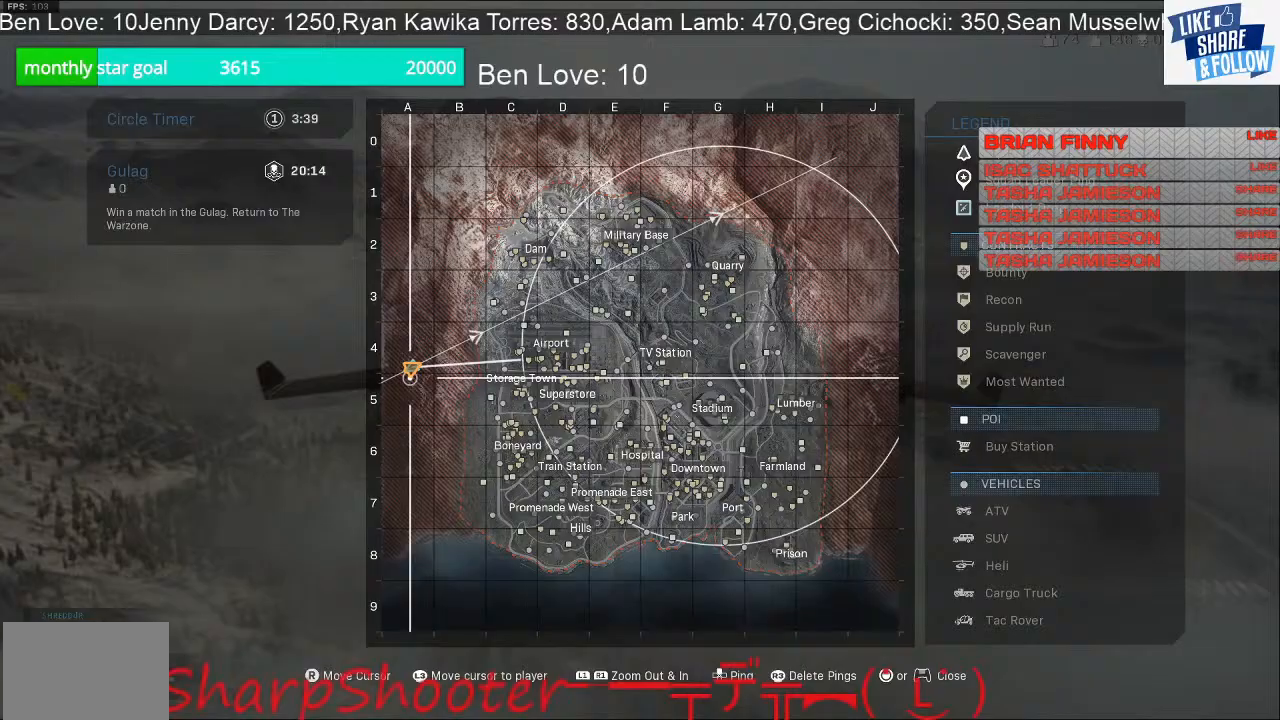
{"buttons": ["TOUCHPAD"], "left_stick": "center", "right_stick": "center", "events": [[267, "right_stick", "center"], [433, "TOUCHPAD", "down"]]}
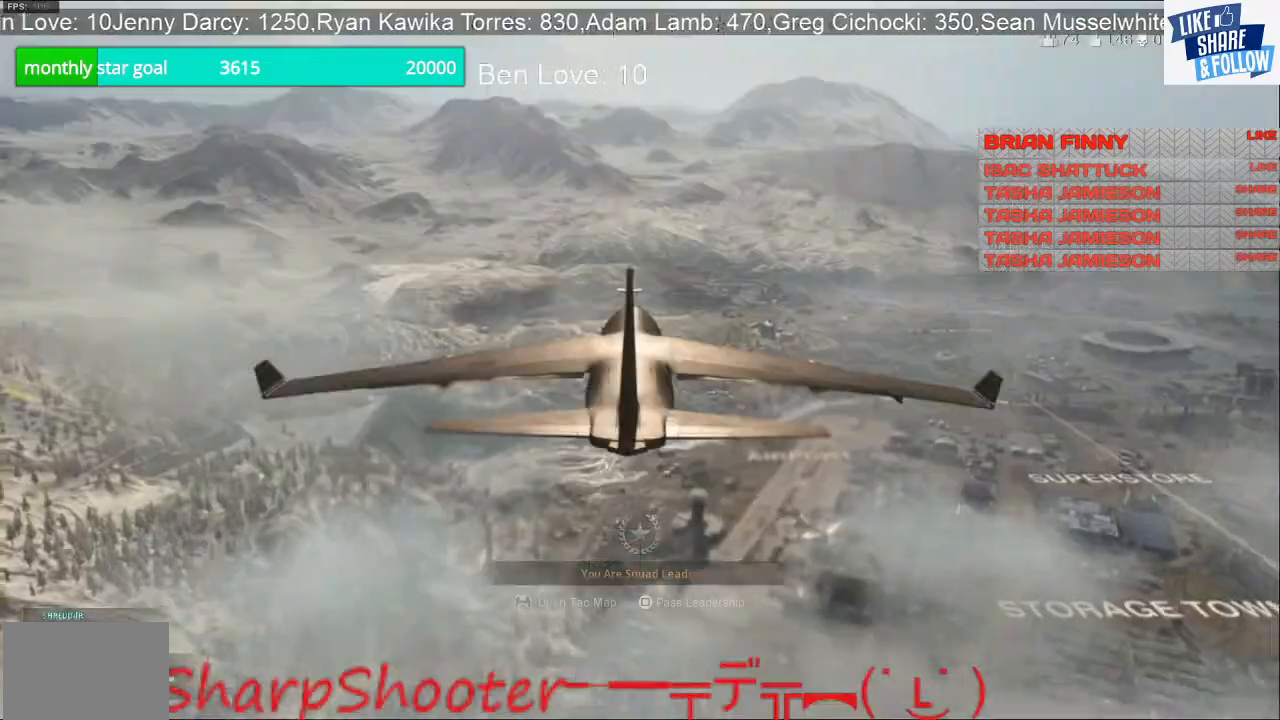
{"buttons": [], "left_stick": "center", "right_stick": "right", "events": [[33, "TOUCHPAD", "up"], [167, "right_stick", "right"]]}
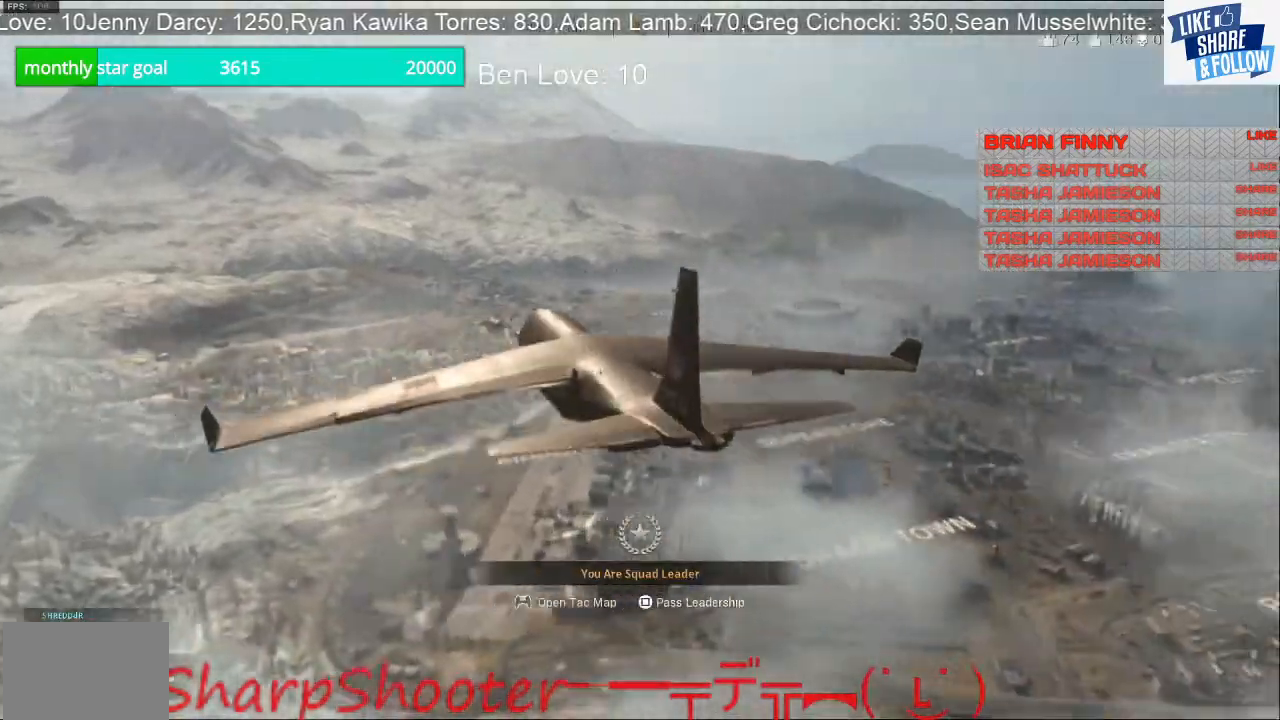
{"buttons": [], "left_stick": "center", "right_stick": "right", "events": []}
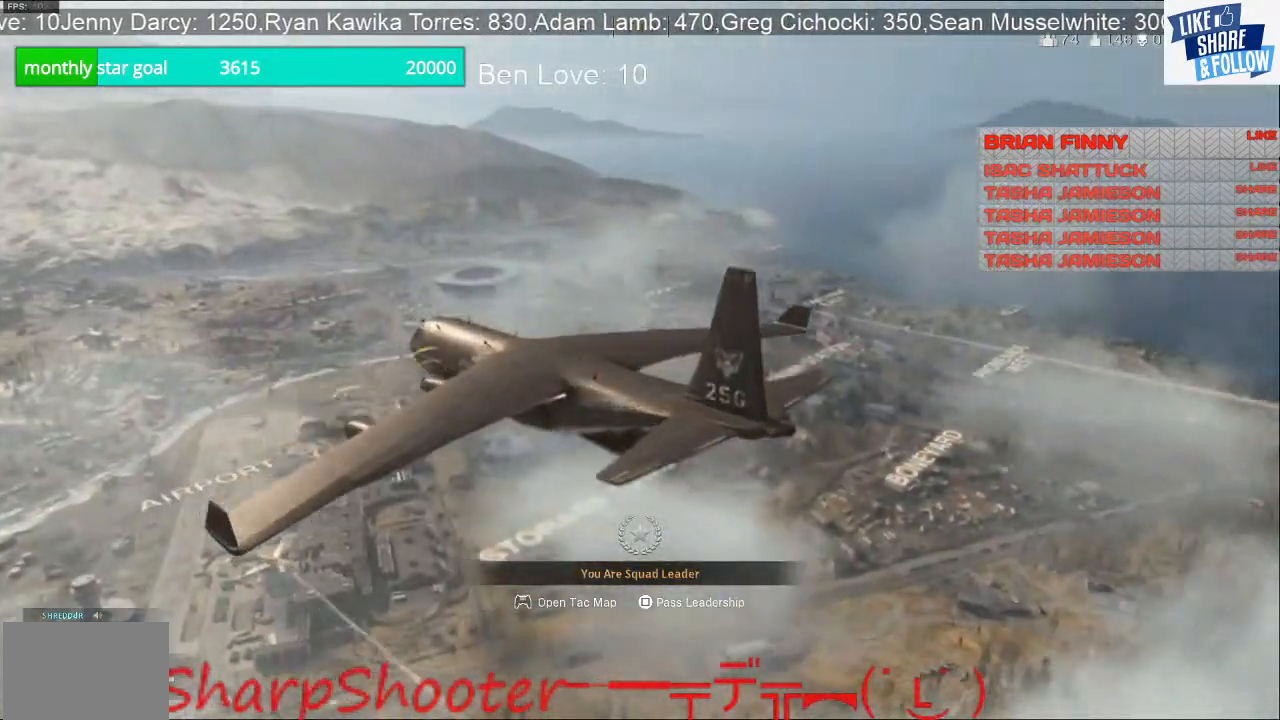
{"buttons": [], "left_stick": "center", "right_stick": "center", "events": [[100, "right_stick", "center"]]}